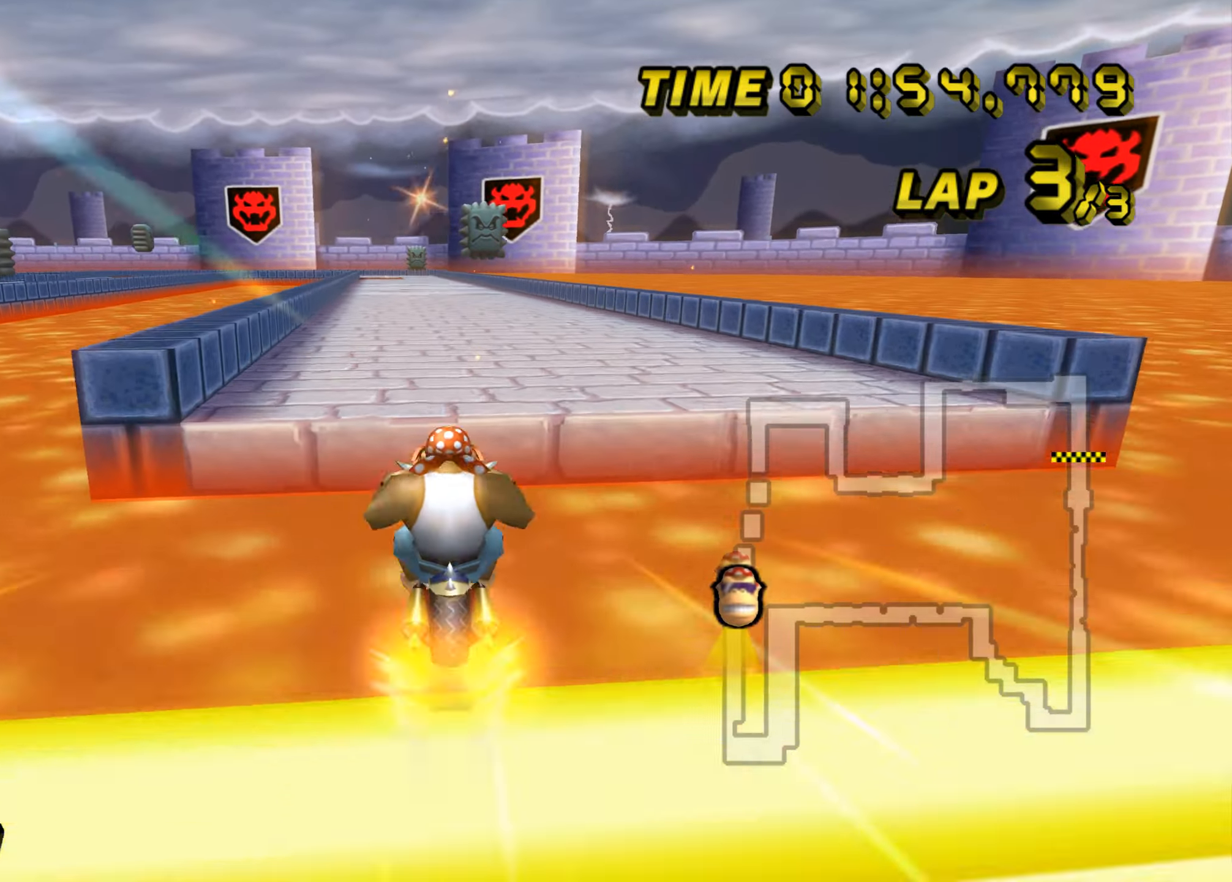
Gameplay with a controller (Nintendo layout); each line is a JSON object with the inputs held at the frame after it. "events" lists button and stick changes between this image and that frame as [ms after this image, input, new state], when the widget could be followed in between. Not read: C_DOWN C_LEFT C_RIGHT C_UP L3 R3 Z.
{"buttons": ["A", "B"], "left_stick": "left", "events": [[66, "left_stick", "down"], [116, "left_stick", "center"], [133, "B", "up"], [350, "left_stick", "left"], [467, "B", "down"]]}
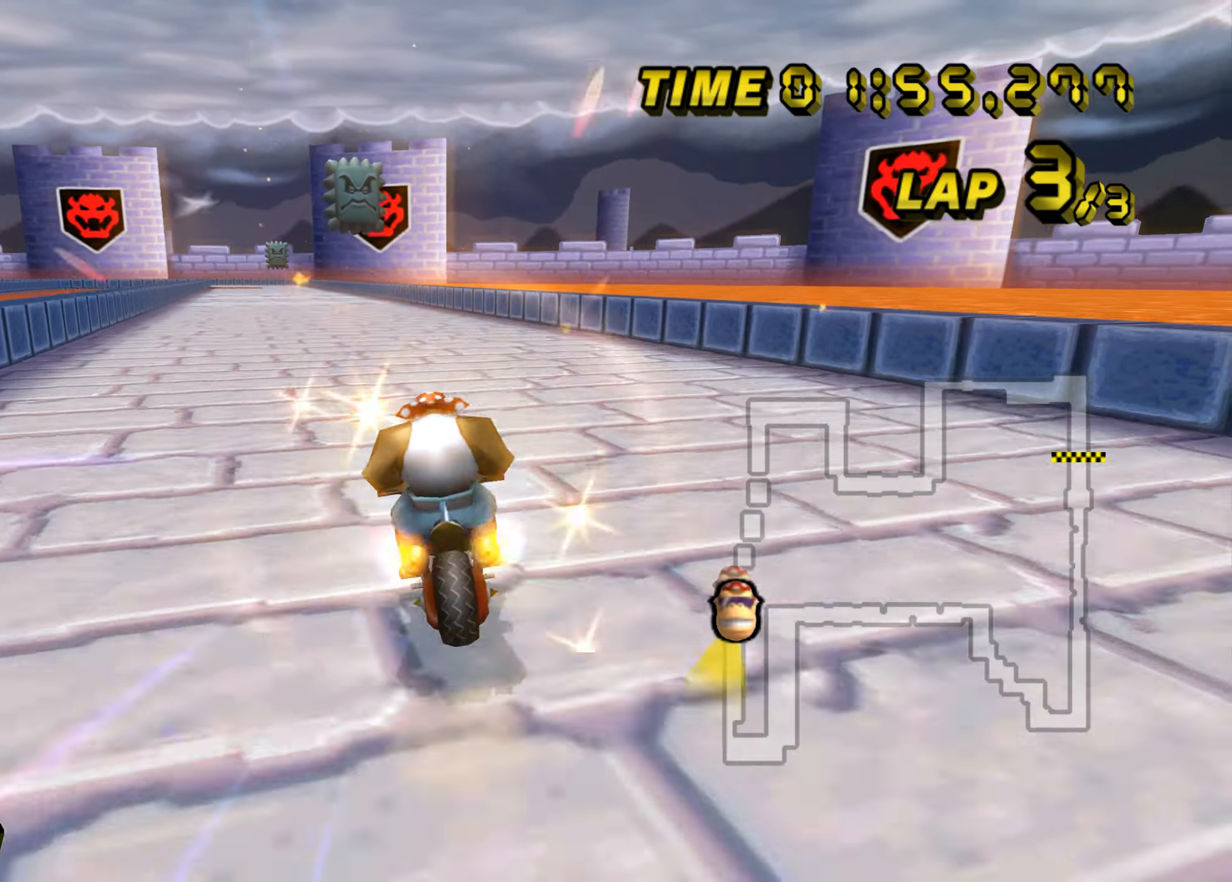
{"buttons": ["A"], "left_stick": "right", "events": [[317, "B", "up"], [334, "left_stick", "center"], [384, "left_stick", "right"]]}
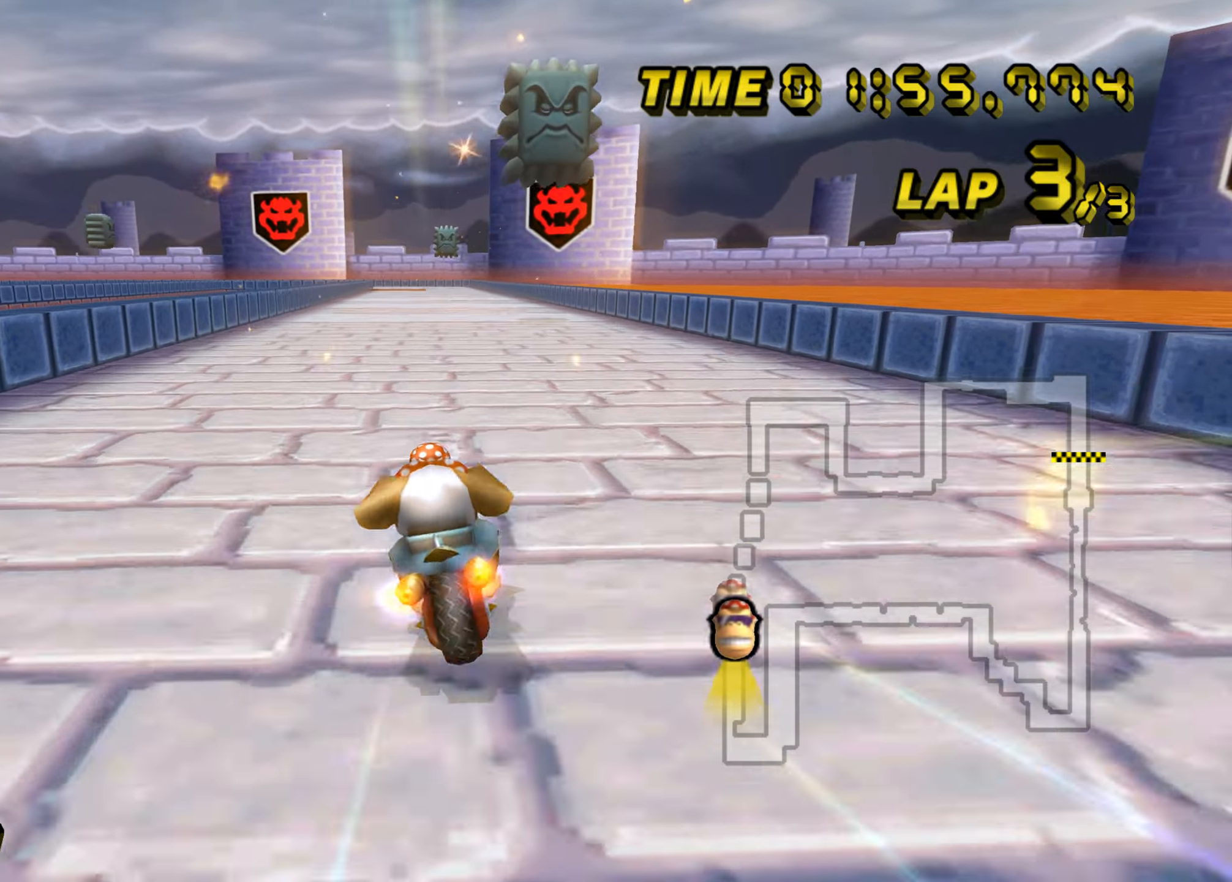
{"buttons": ["A"], "left_stick": "center", "events": [[150, "left_stick", "down"], [267, "left_stick", "center"]]}
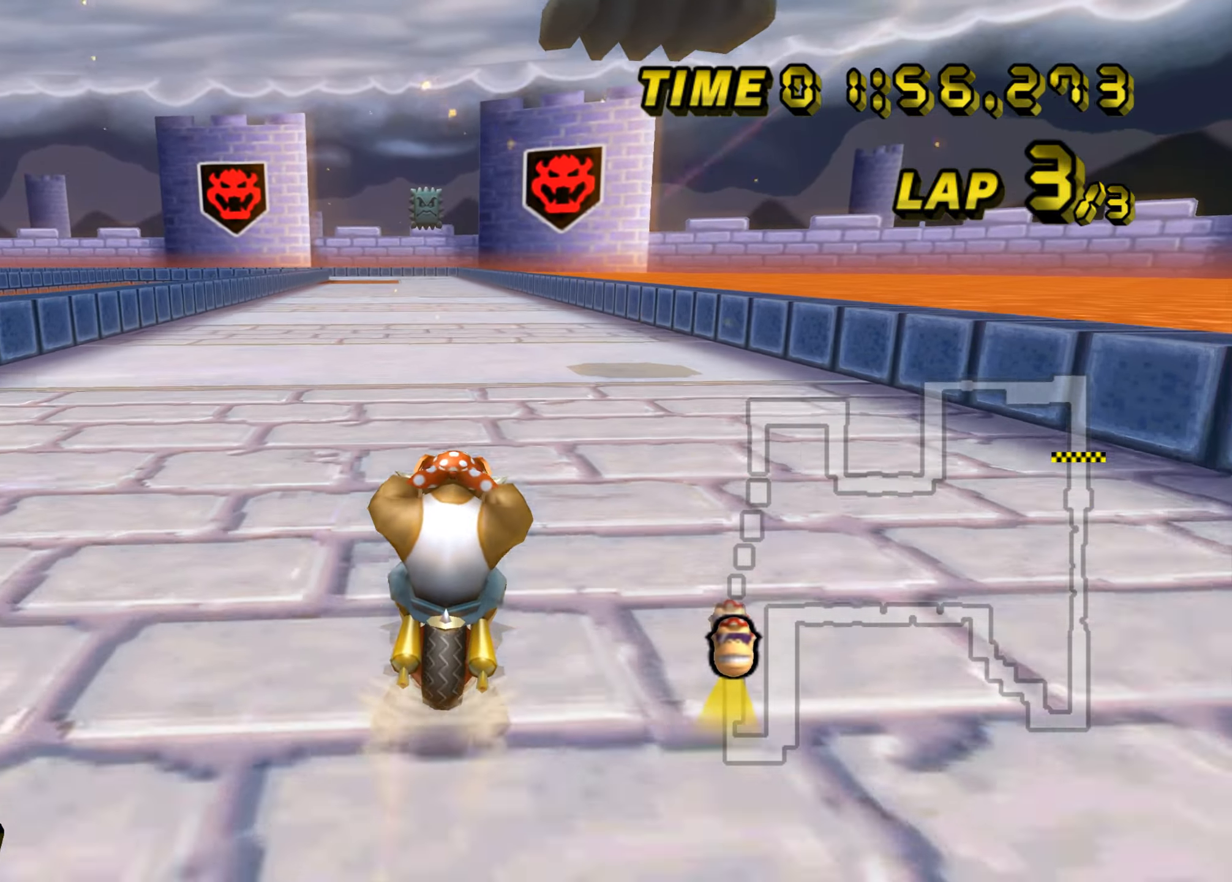
{"buttons": ["A"], "left_stick": "center", "events": []}
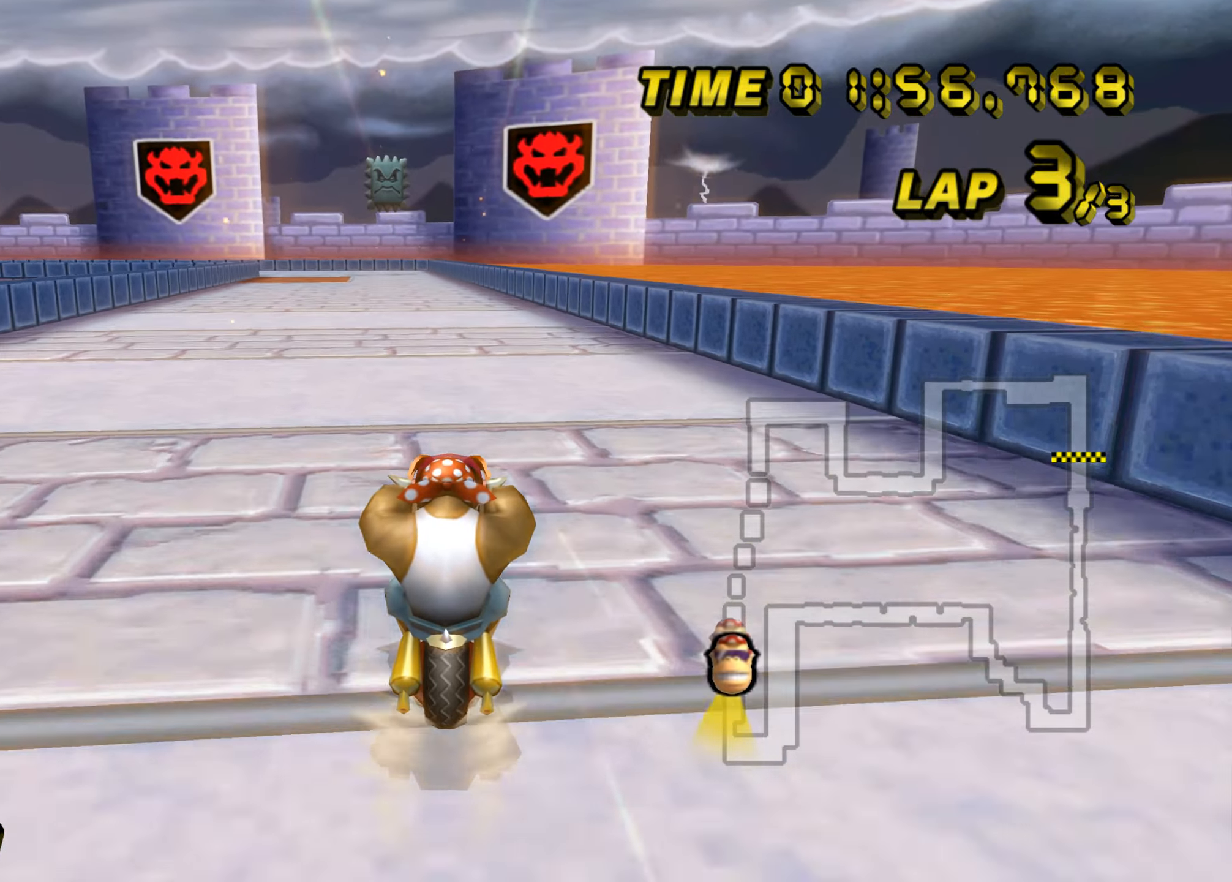
{"buttons": ["A"], "left_stick": "center", "events": []}
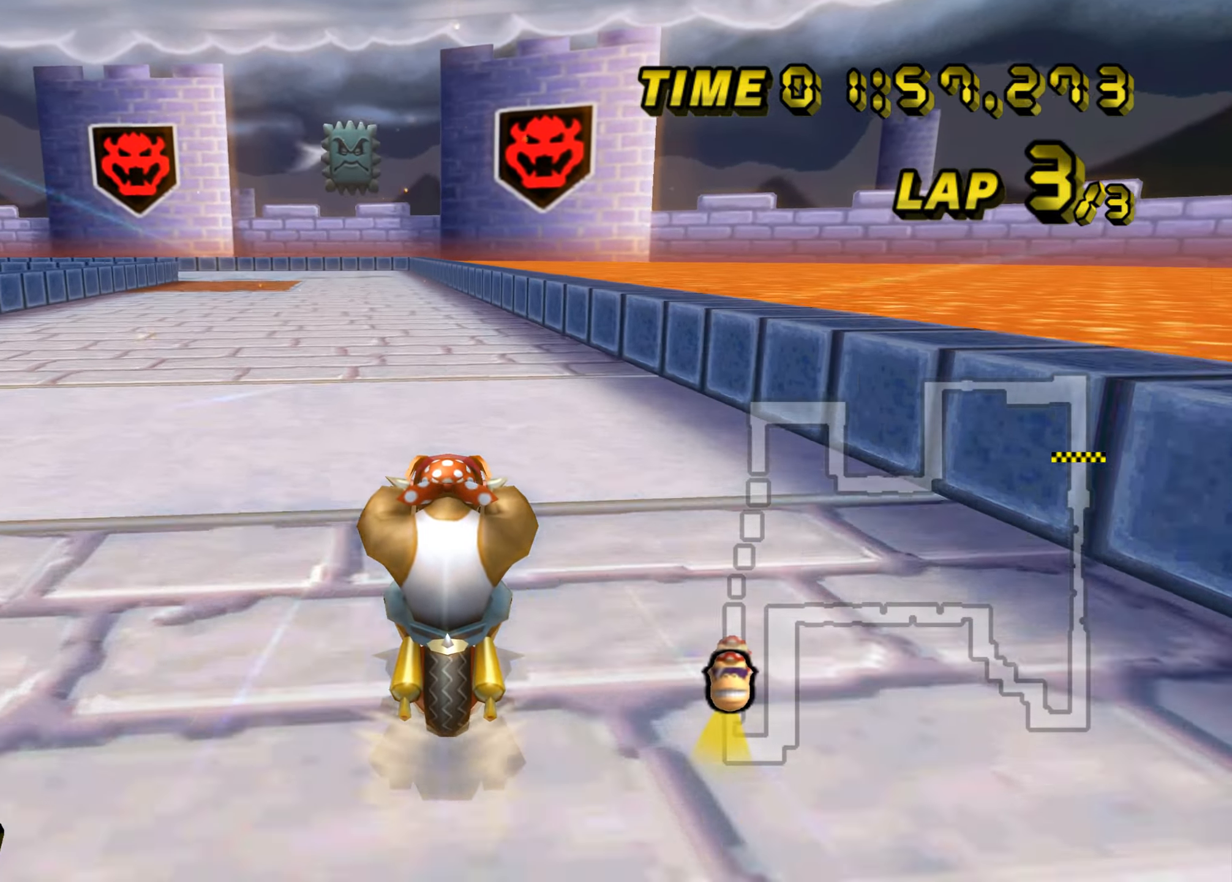
{"buttons": ["A"], "left_stick": "center", "events": []}
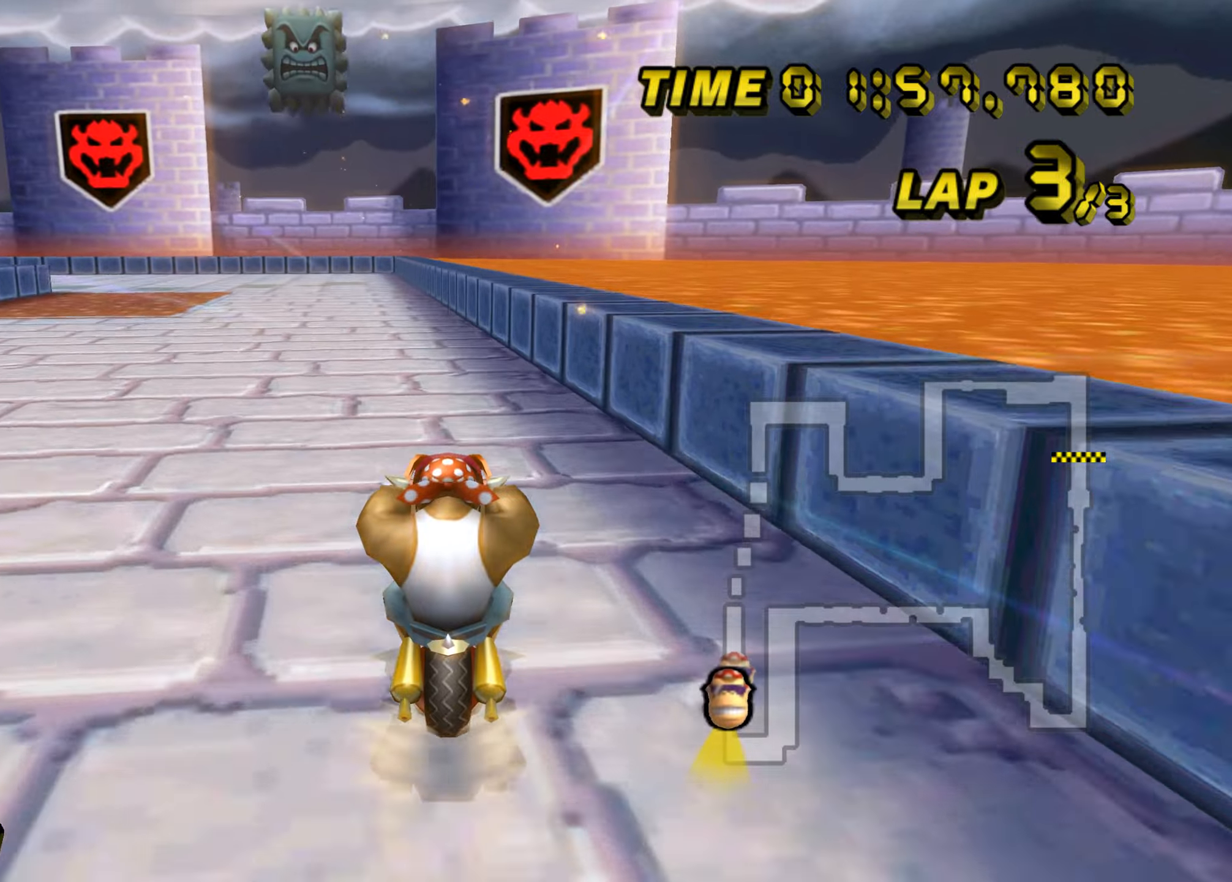
{"buttons": ["A", "B"], "left_stick": "left", "events": [[183, "B", "down"], [417, "left_stick", "left"]]}
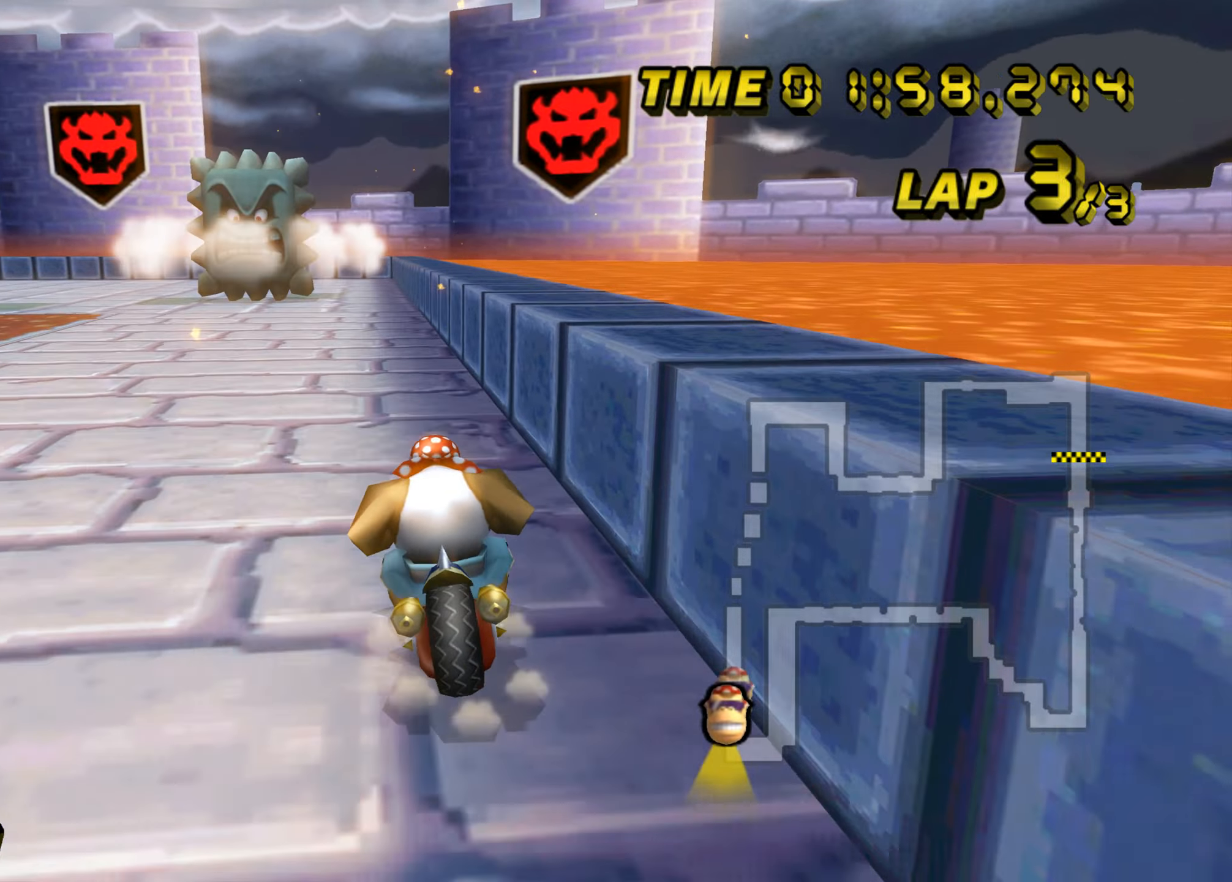
{"buttons": ["A", "B"], "left_stick": "left", "events": []}
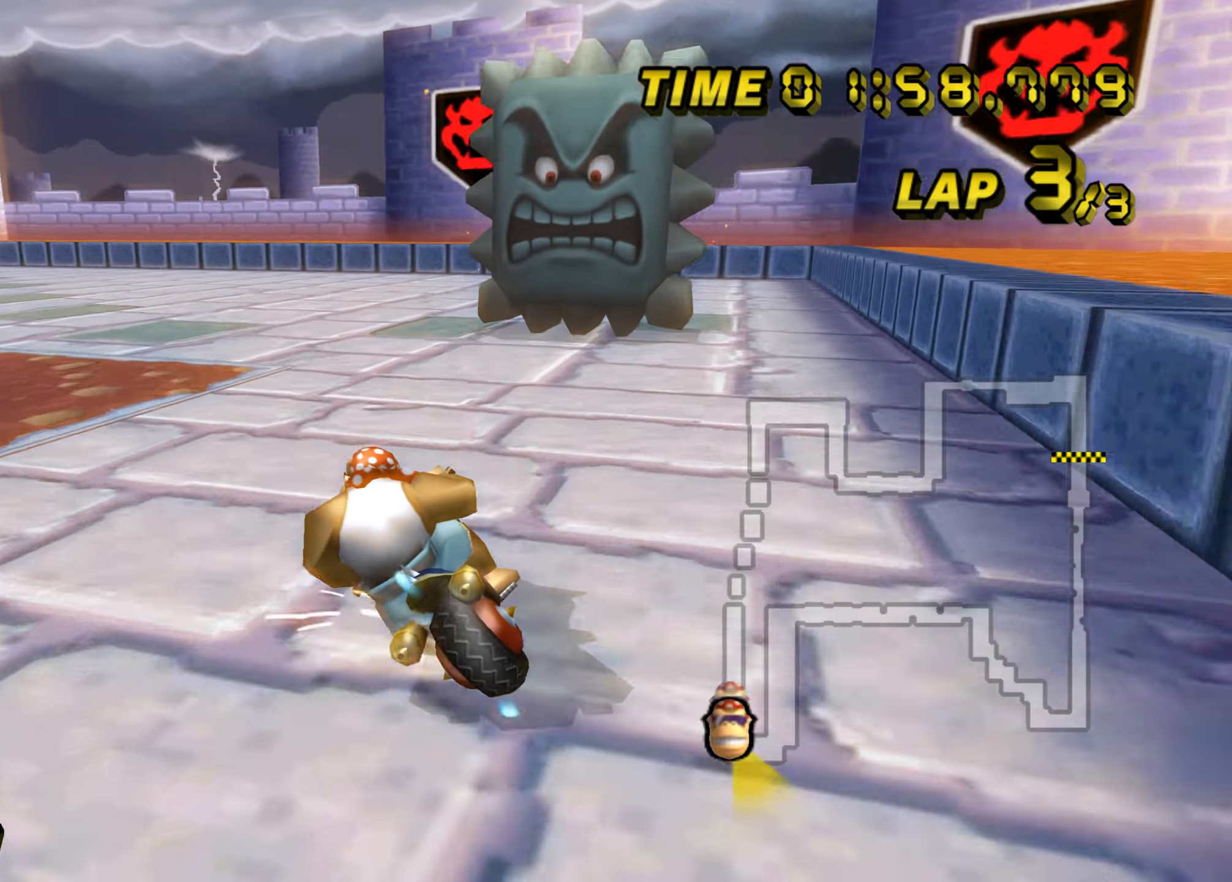
{"buttons": ["A", "B"], "left_stick": "left", "events": []}
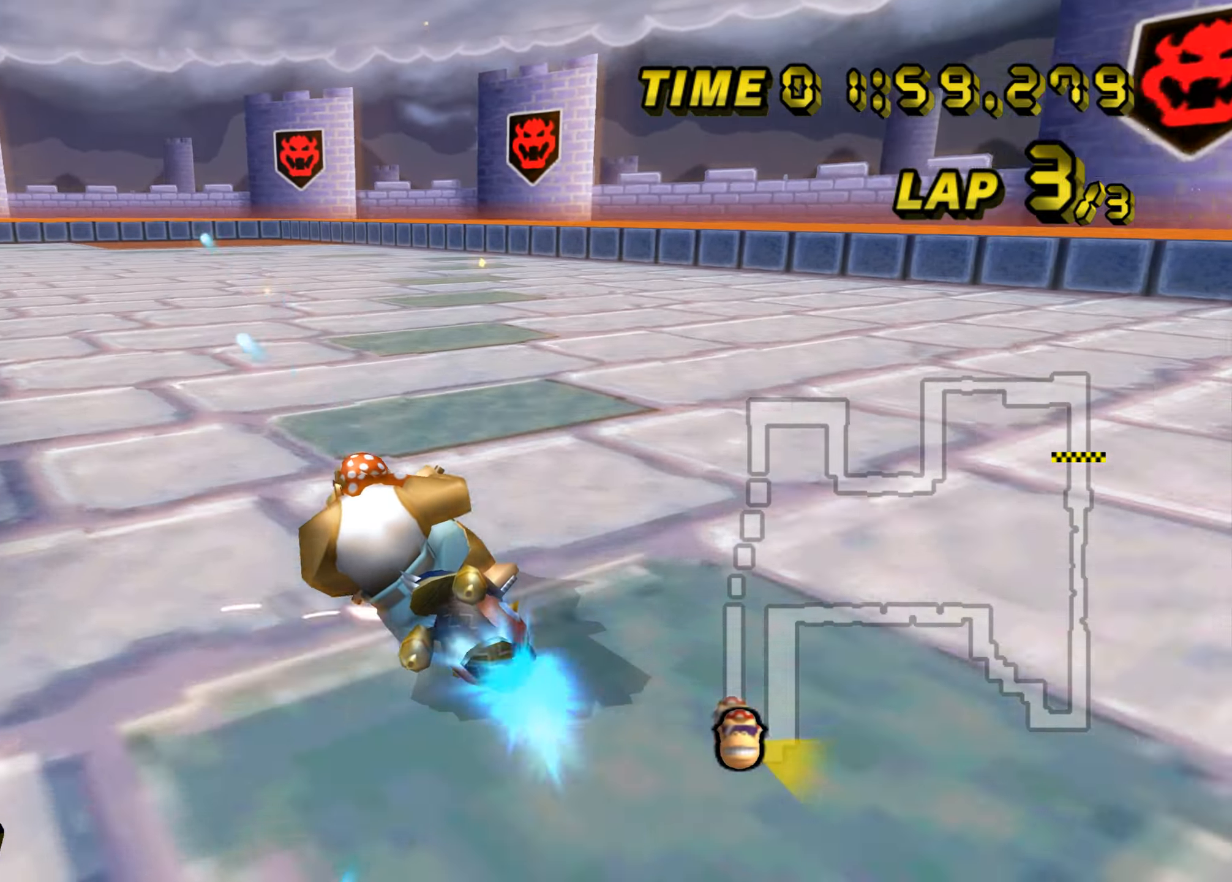
{"buttons": ["A", "B"], "left_stick": "down-left", "events": [[17, "B", "up"], [67, "B", "down"], [151, "left_stick", "down-left"]]}
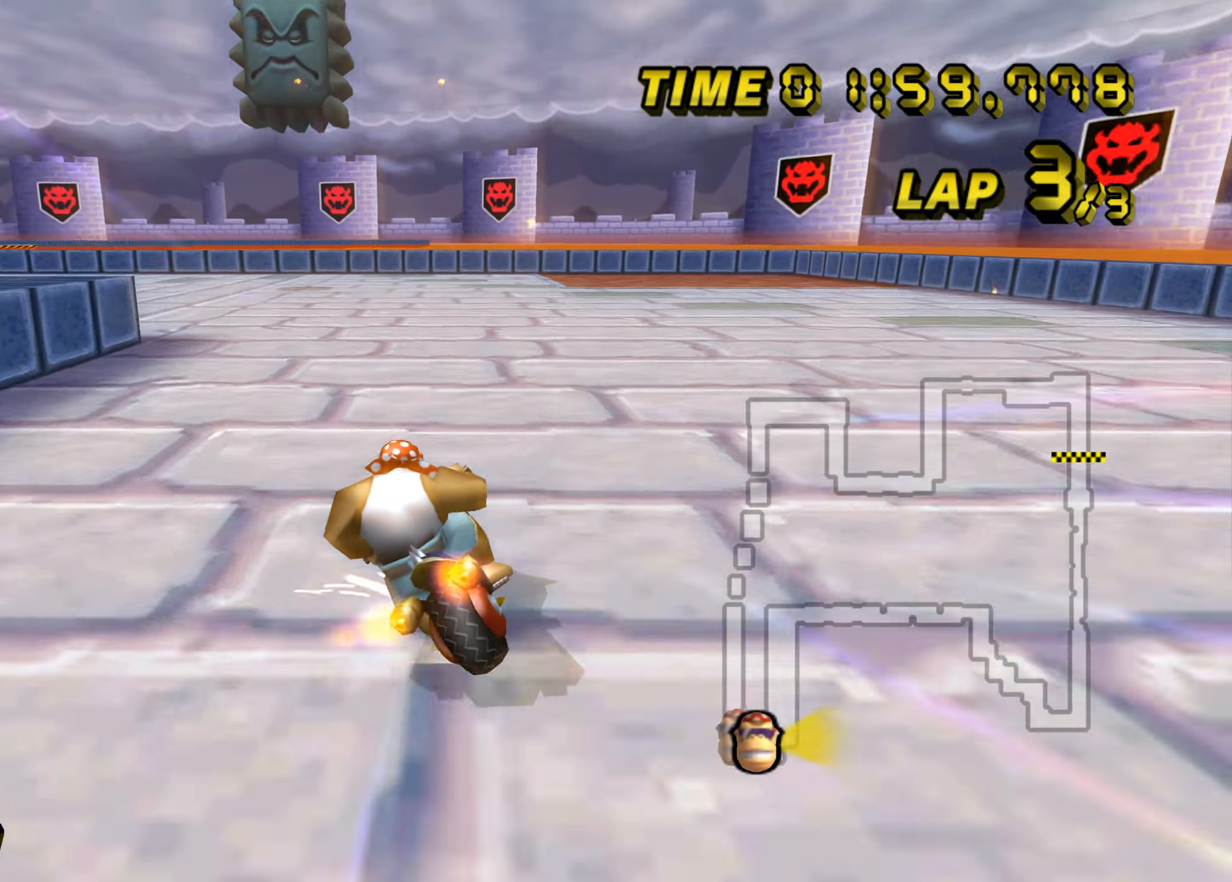
{"buttons": ["A", "B"], "left_stick": "down-left", "events": []}
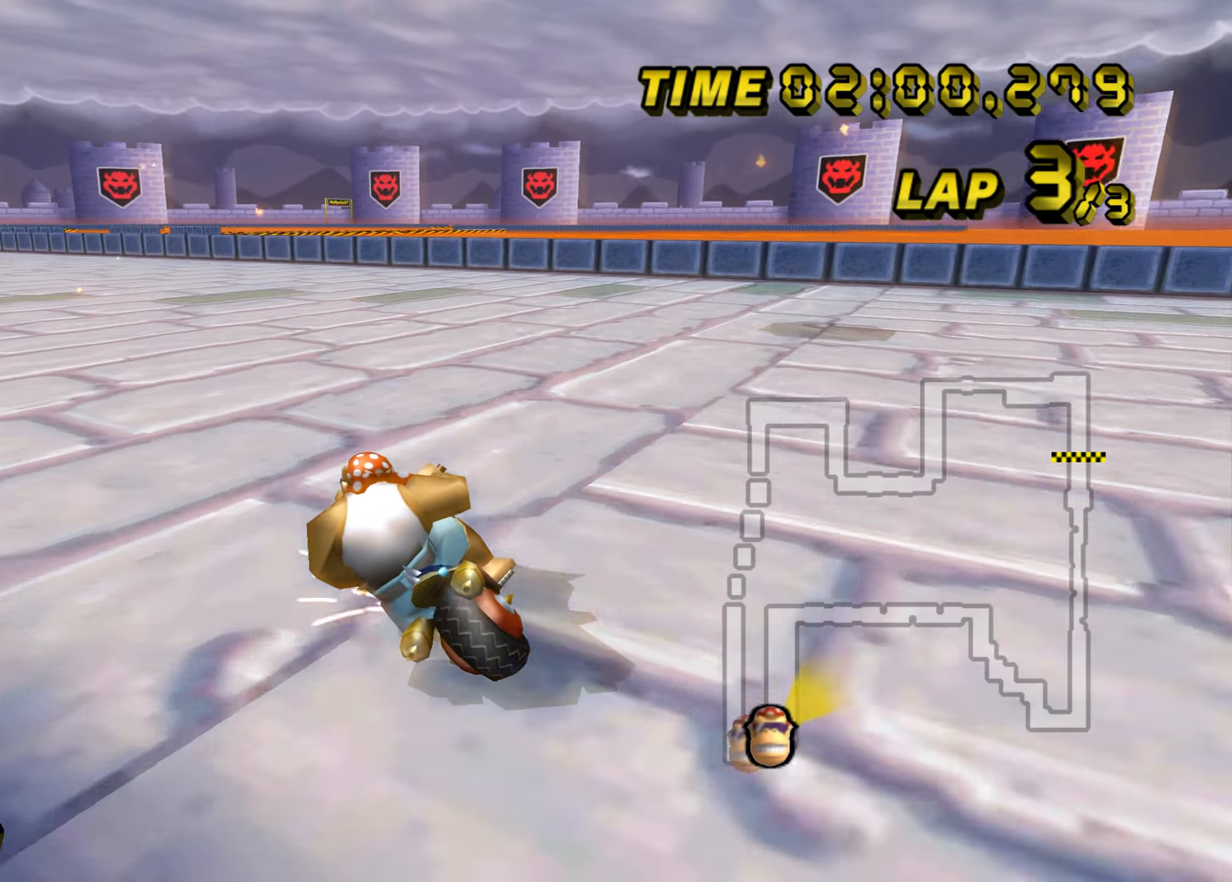
{"buttons": ["A"], "left_stick": "right", "events": [[251, "B", "up"], [301, "left_stick", "down"], [367, "left_stick", "center"], [451, "left_stick", "right"]]}